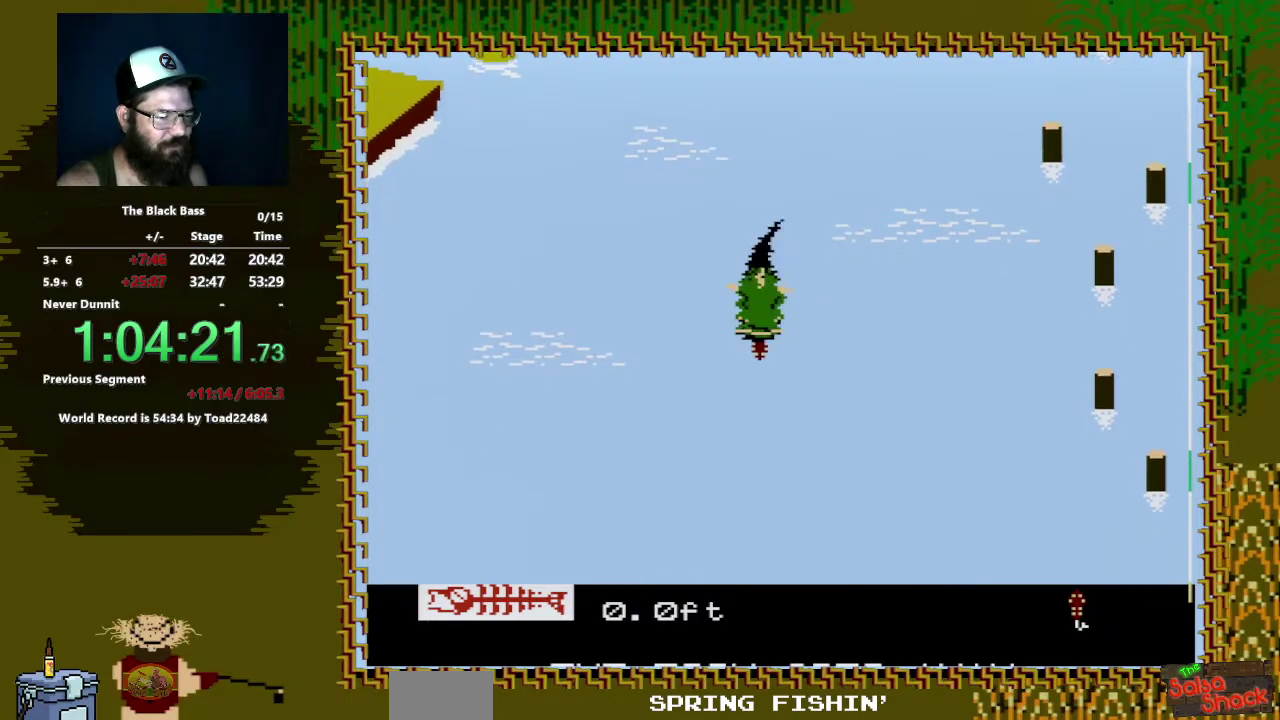
Gameplay with a controller (Nintendo layout); each line is a JSON object with the inputs held at the frame after it. "events" lists button and stick changes between this image and that frame as [ms after this image, input, new state], when the widget could be followed in between. Not read: L3 R3.
{"buttons": [], "events": [[167, "DPAD_LEFT", "up"], [300, "A", "up"], [300, "DPAD_DOWN", "up"]]}
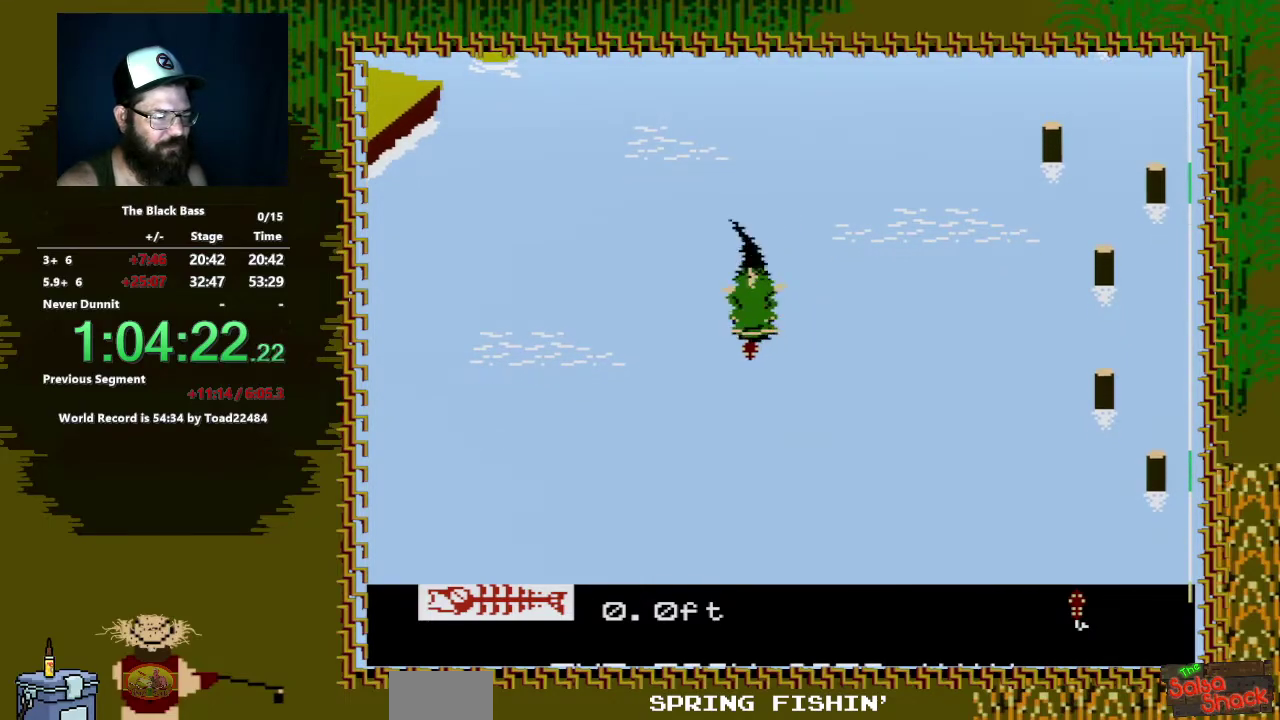
{"buttons": ["A", "DPAD_DOWN"], "events": [[317, "DPAD_DOWN", "down"], [400, "A", "down"]]}
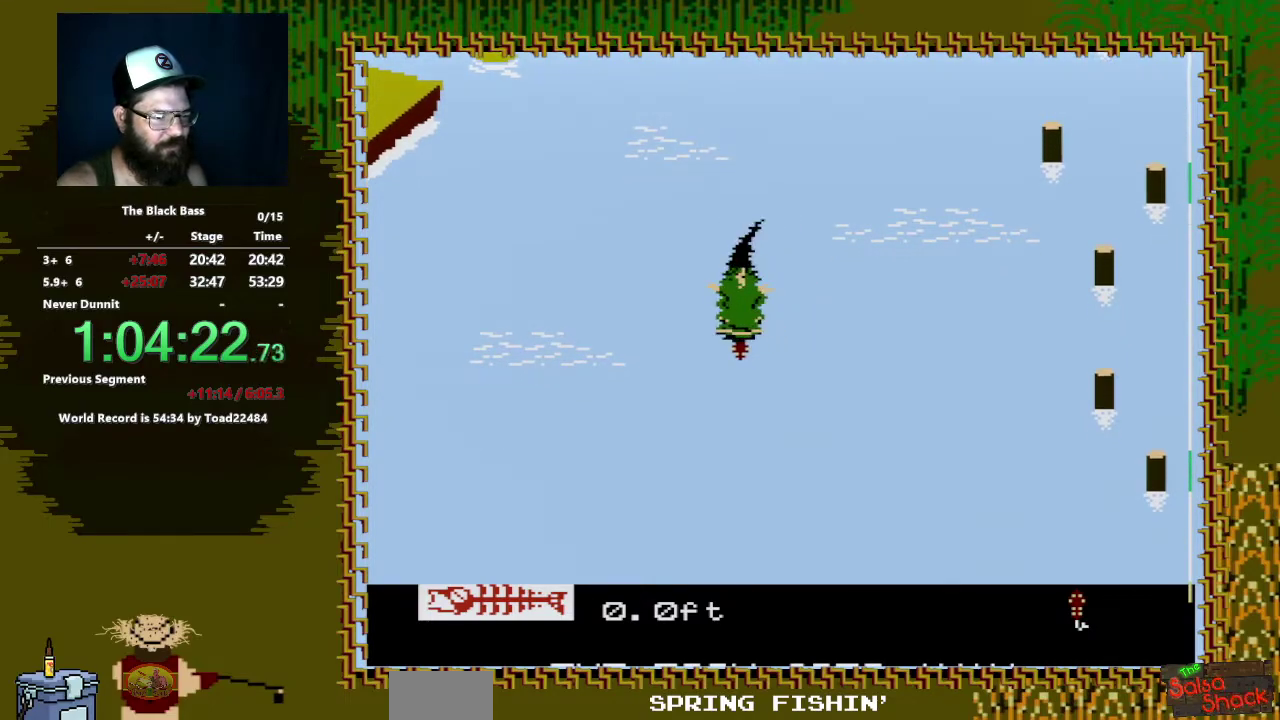
{"buttons": ["A", "DPAD_DOWN", "DPAD_RIGHT"], "events": [[217, "DPAD_RIGHT", "down"]]}
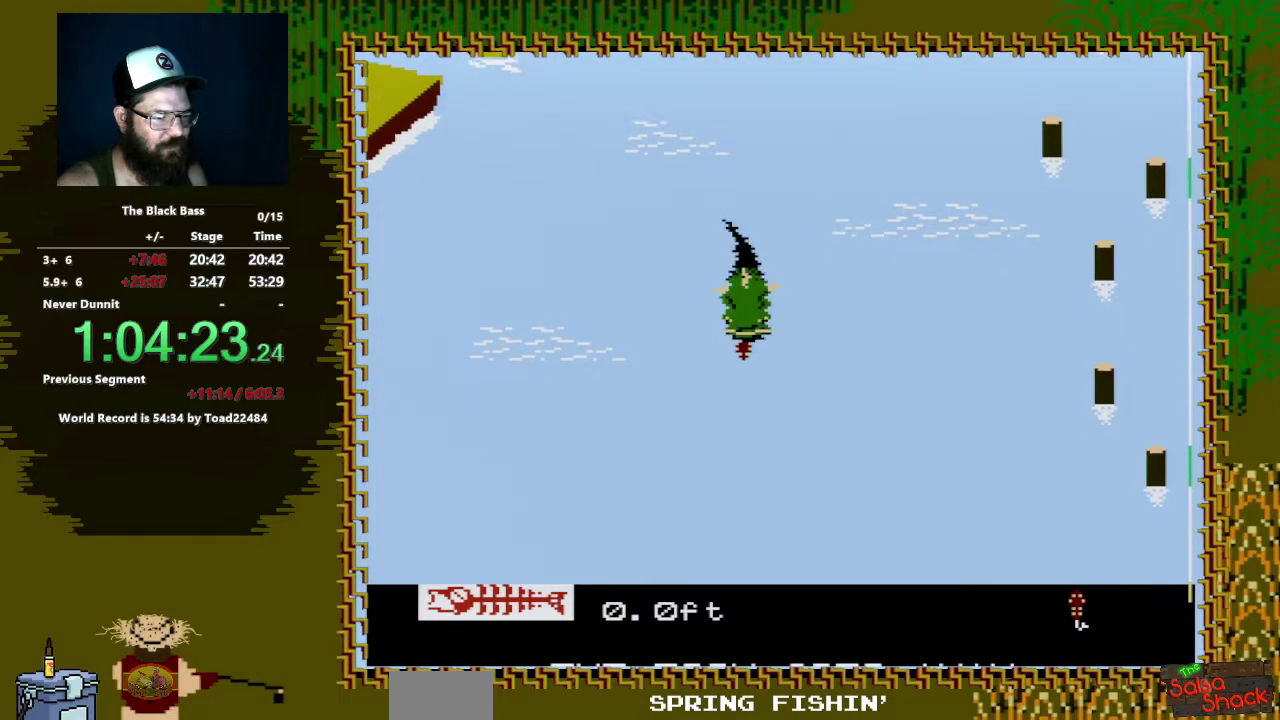
{"buttons": ["A", "DPAD_DOWN"], "events": [[467, "DPAD_RIGHT", "up"]]}
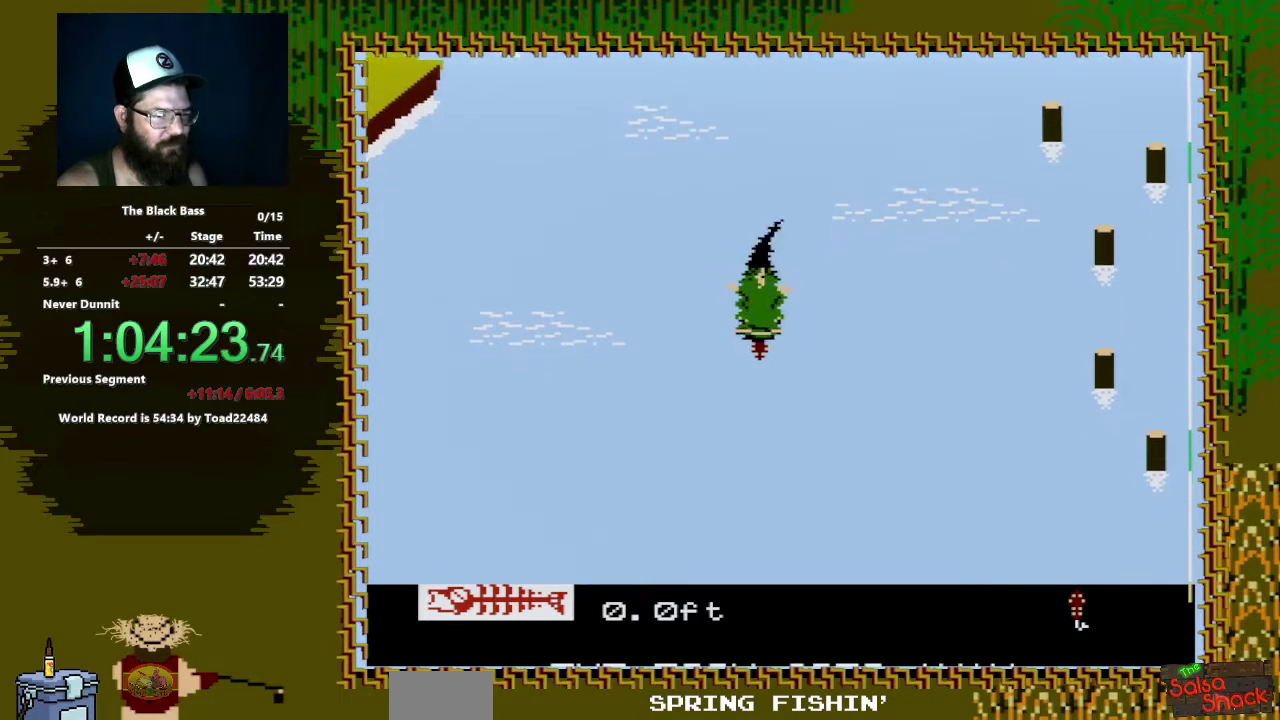
{"buttons": [], "events": [[50, "DPAD_DOWN", "up"], [67, "A", "up"]]}
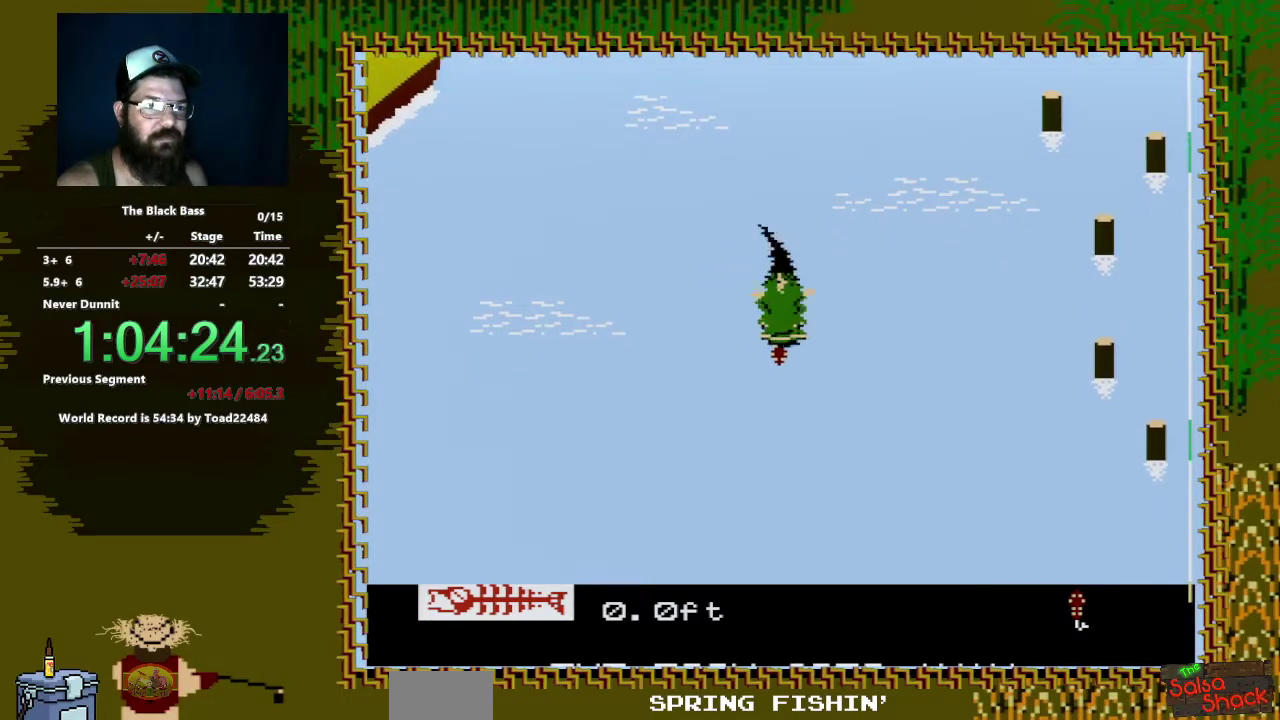
{"buttons": [], "events": []}
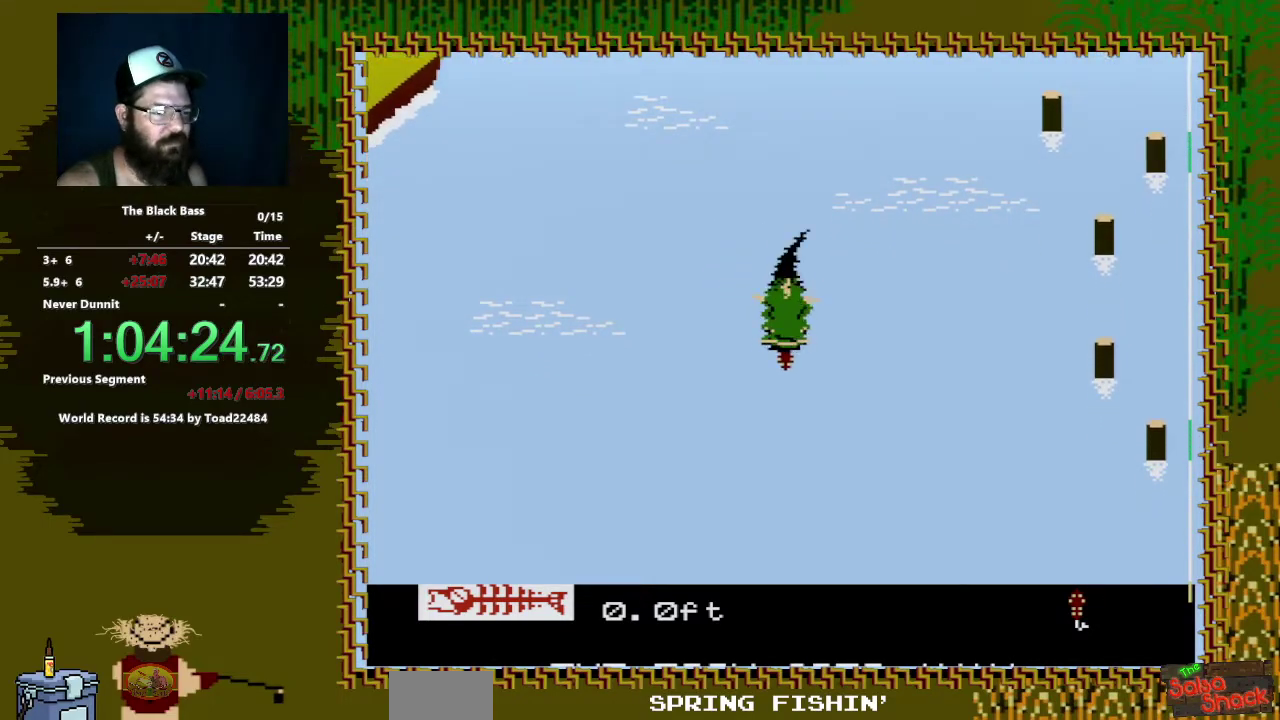
{"buttons": ["A", "DPAD_DOWN", "DPAD_LEFT"], "events": [[17, "DPAD_DOWN", "down"], [133, "DPAD_LEFT", "down"], [217, "A", "down"]]}
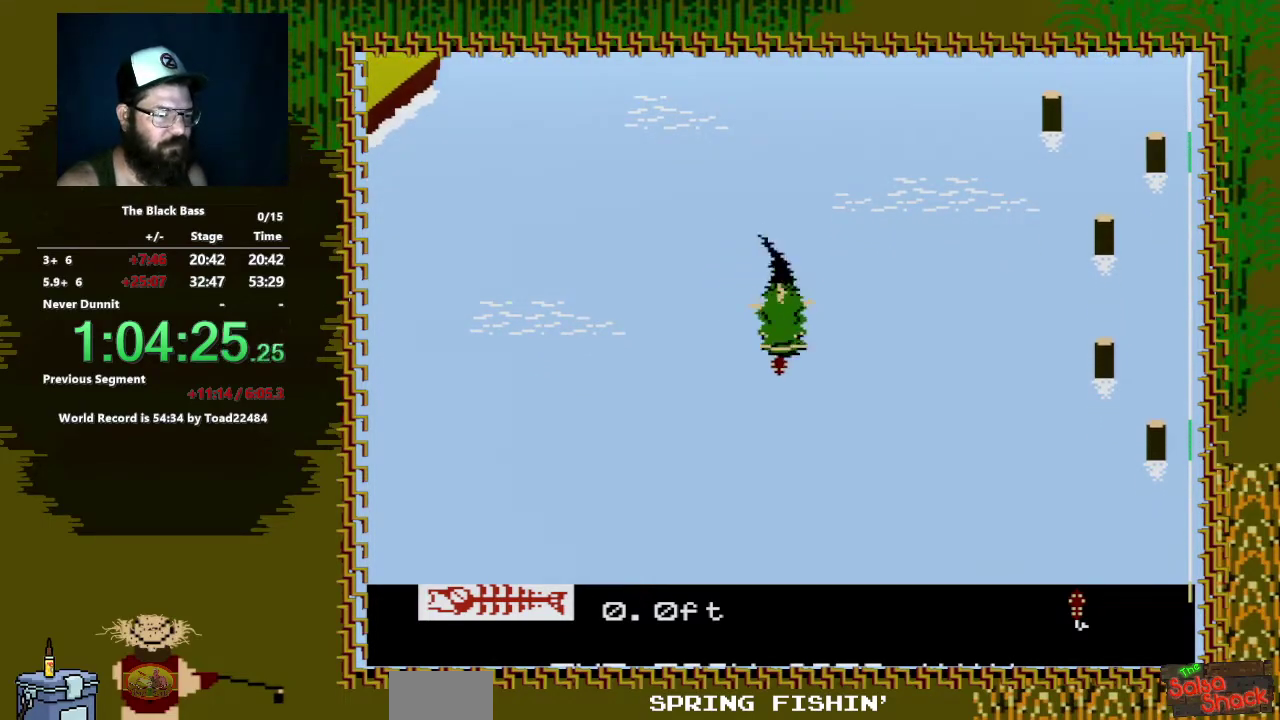
{"buttons": ["A", "DPAD_DOWN"], "events": [[500, "DPAD_LEFT", "up"]]}
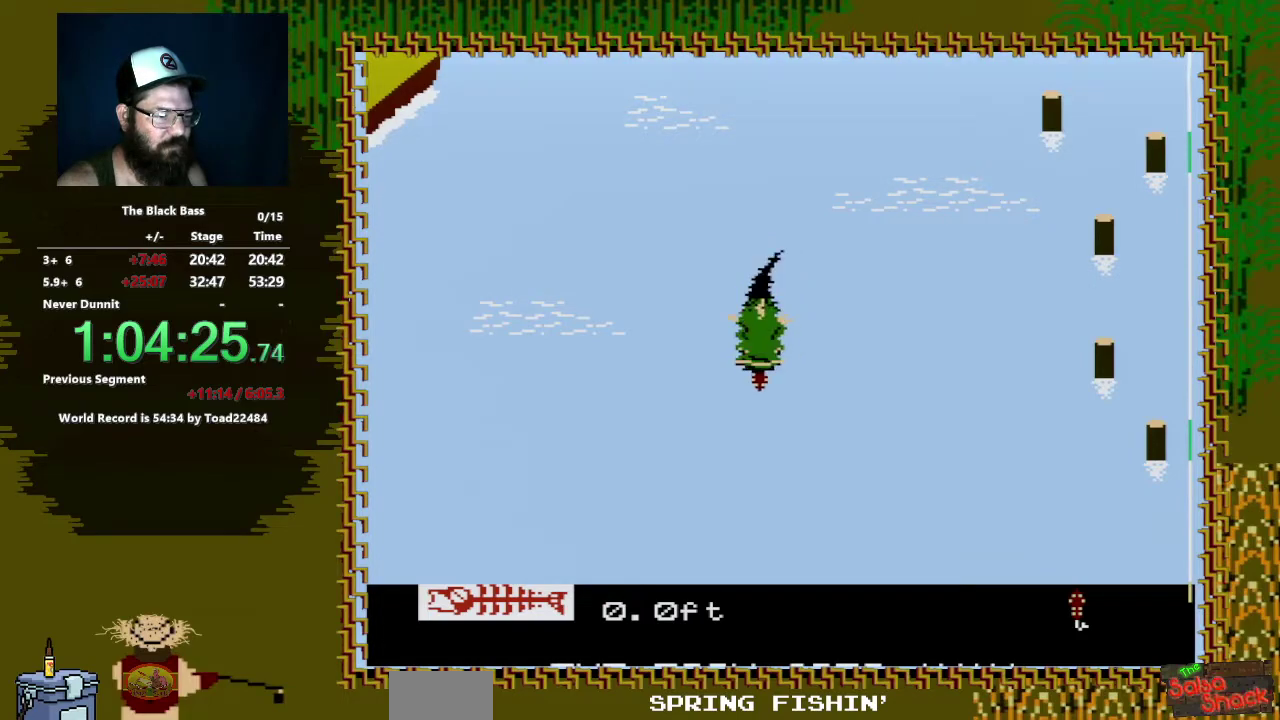
{"buttons": [], "events": [[67, "DPAD_DOWN", "up"], [83, "A", "up"]]}
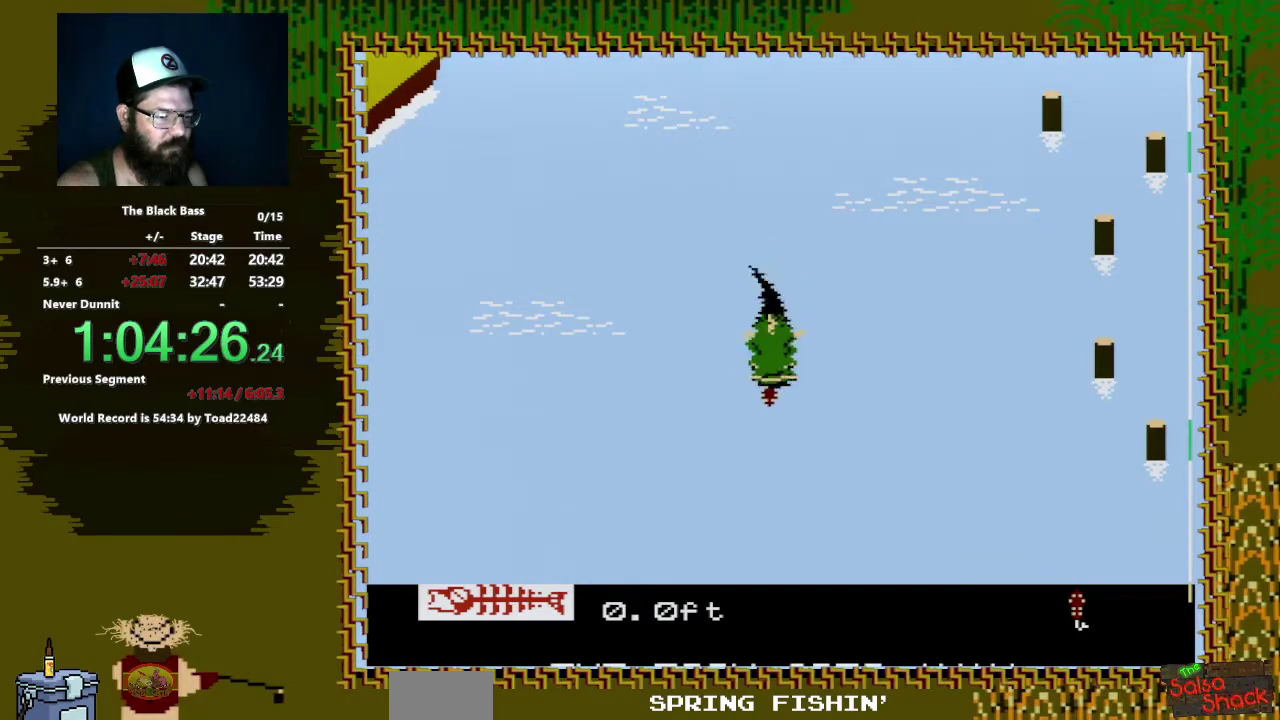
{"buttons": [], "events": []}
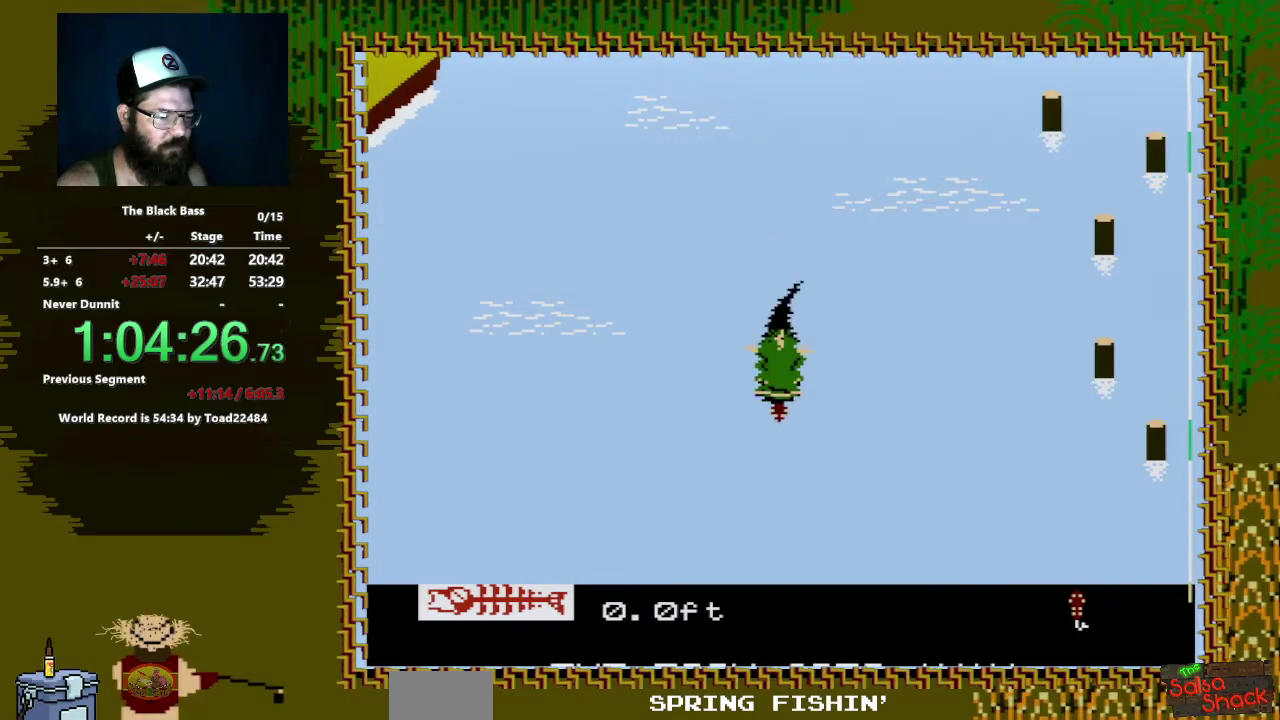
{"buttons": ["DPAD_DOWN"], "events": [[500, "DPAD_DOWN", "down"]]}
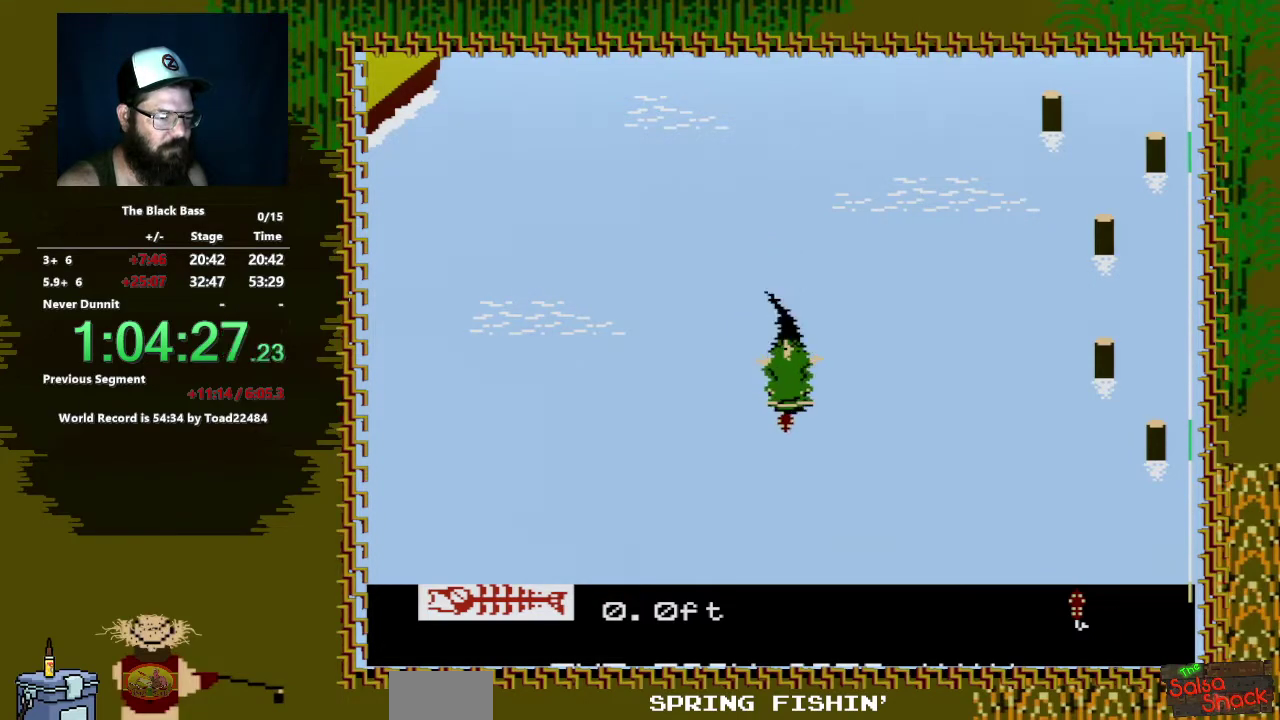
{"buttons": ["A", "DPAD_DOWN", "DPAD_LEFT"], "events": [[50, "DPAD_LEFT", "down"], [100, "A", "down"]]}
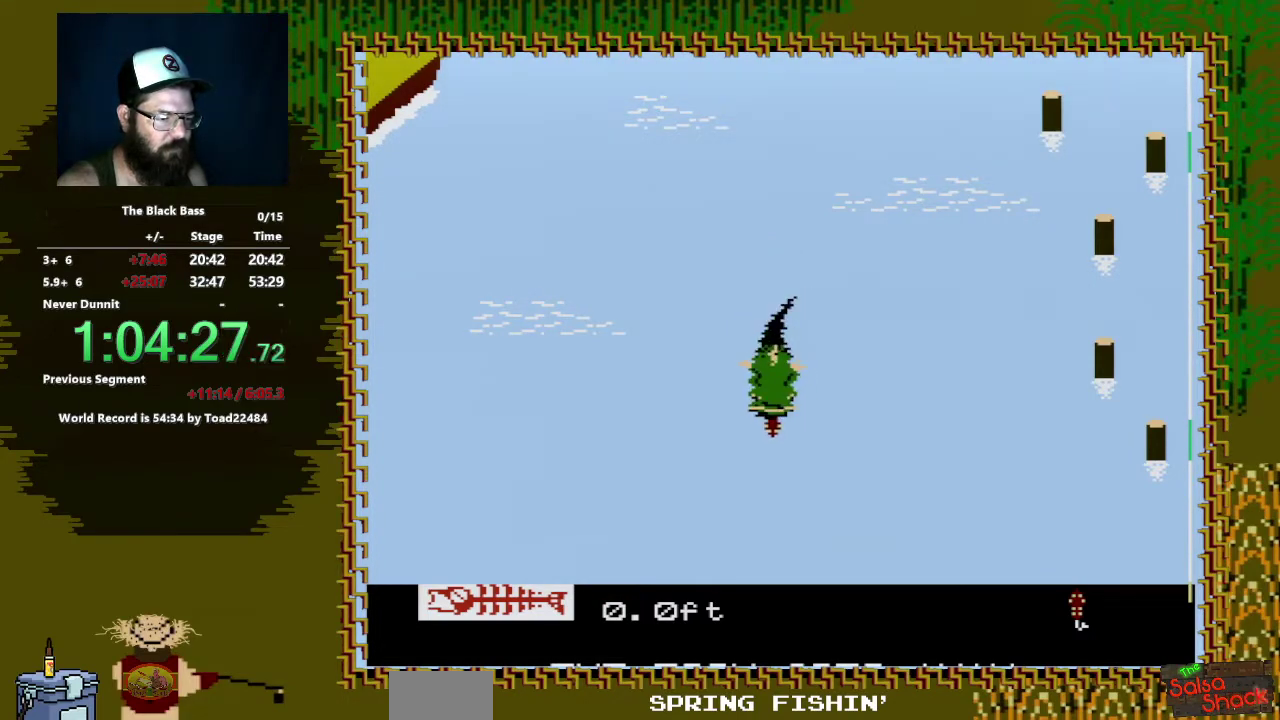
{"buttons": [], "events": [[250, "DPAD_LEFT", "up"], [317, "A", "up"], [400, "DPAD_DOWN", "up"]]}
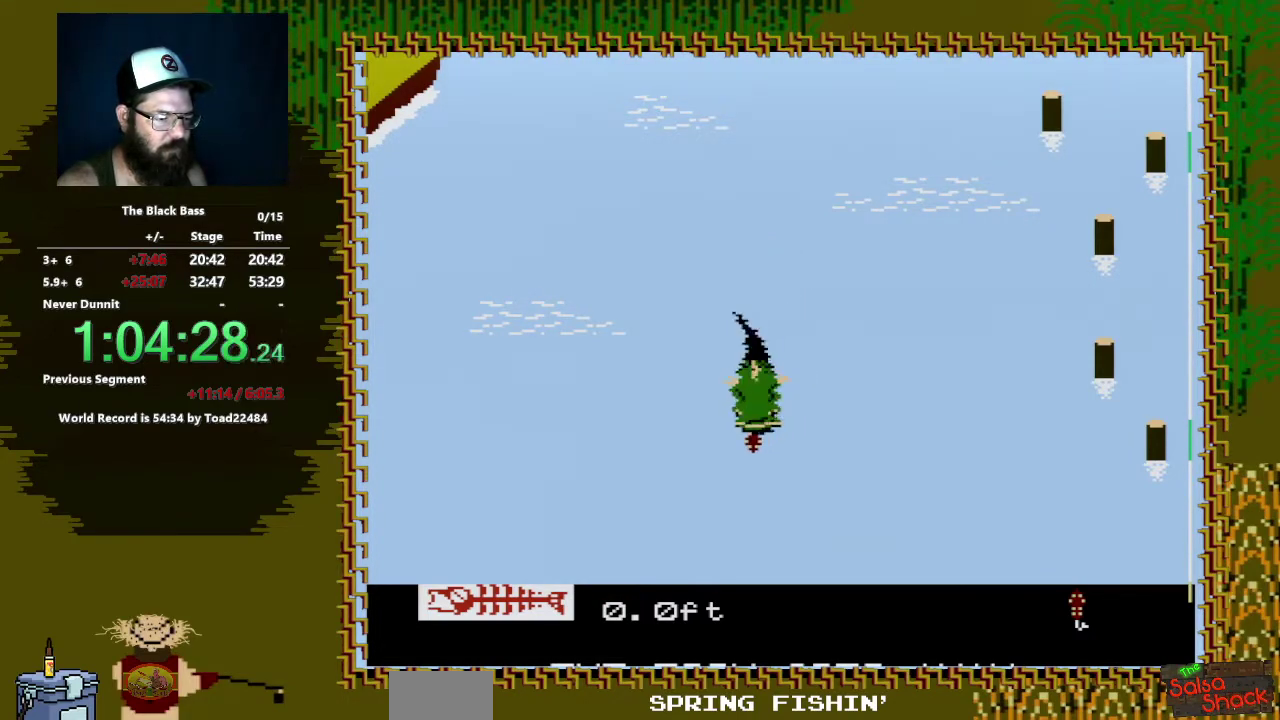
{"buttons": ["DPAD_DOWN"], "events": [[500, "DPAD_DOWN", "down"]]}
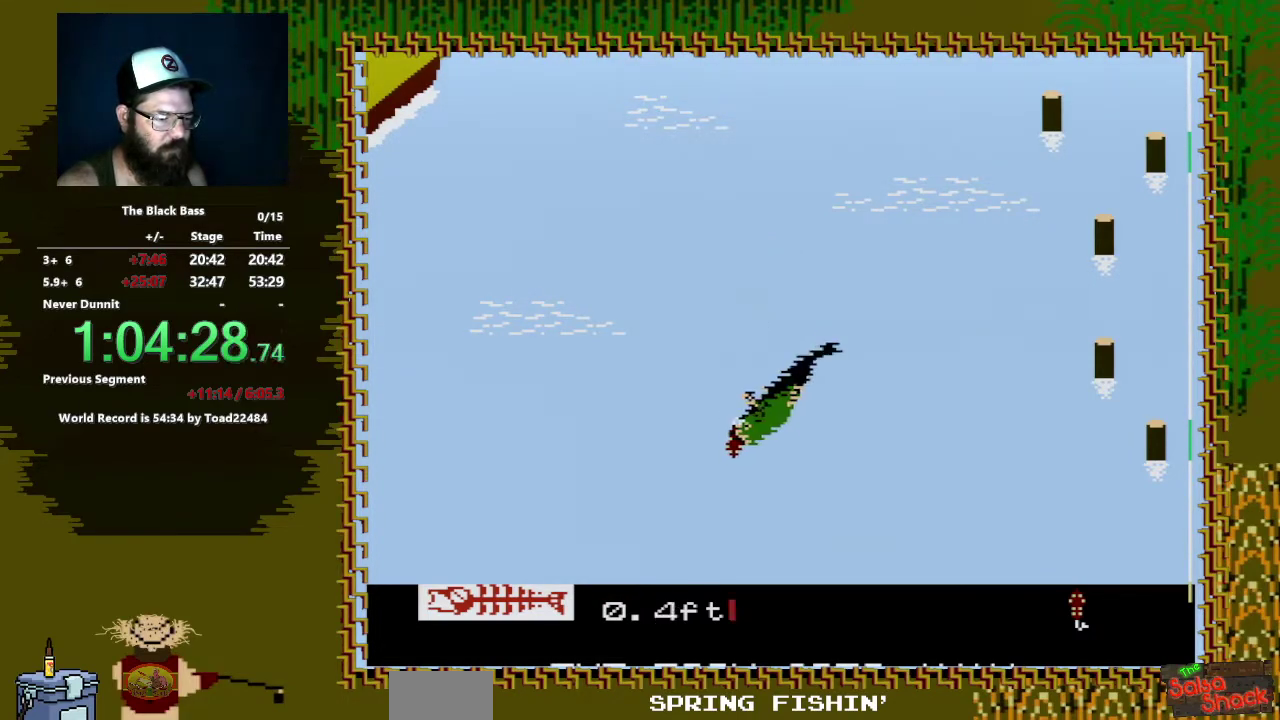
{"buttons": ["A", "DPAD_DOWN", "DPAD_RIGHT"], "events": [[167, "DPAD_RIGHT", "down"], [183, "A", "down"]]}
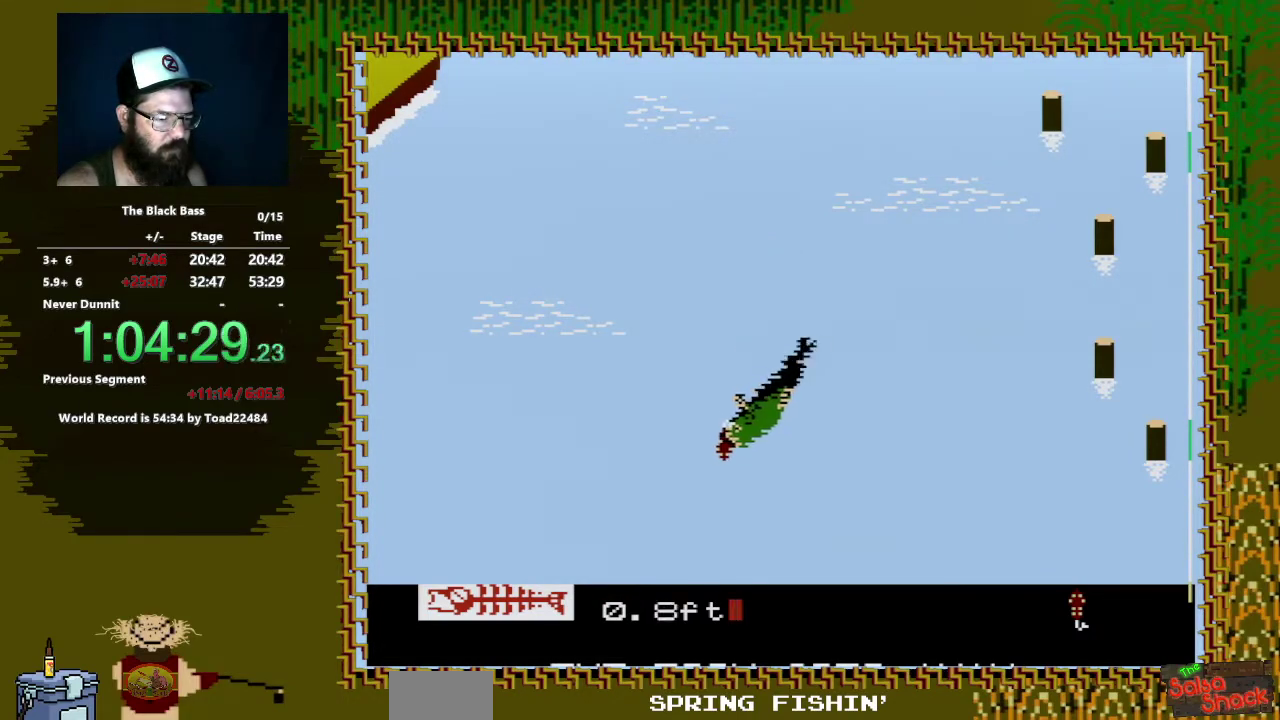
{"buttons": ["A", "DPAD_DOWN"], "events": [[483, "DPAD_RIGHT", "up"]]}
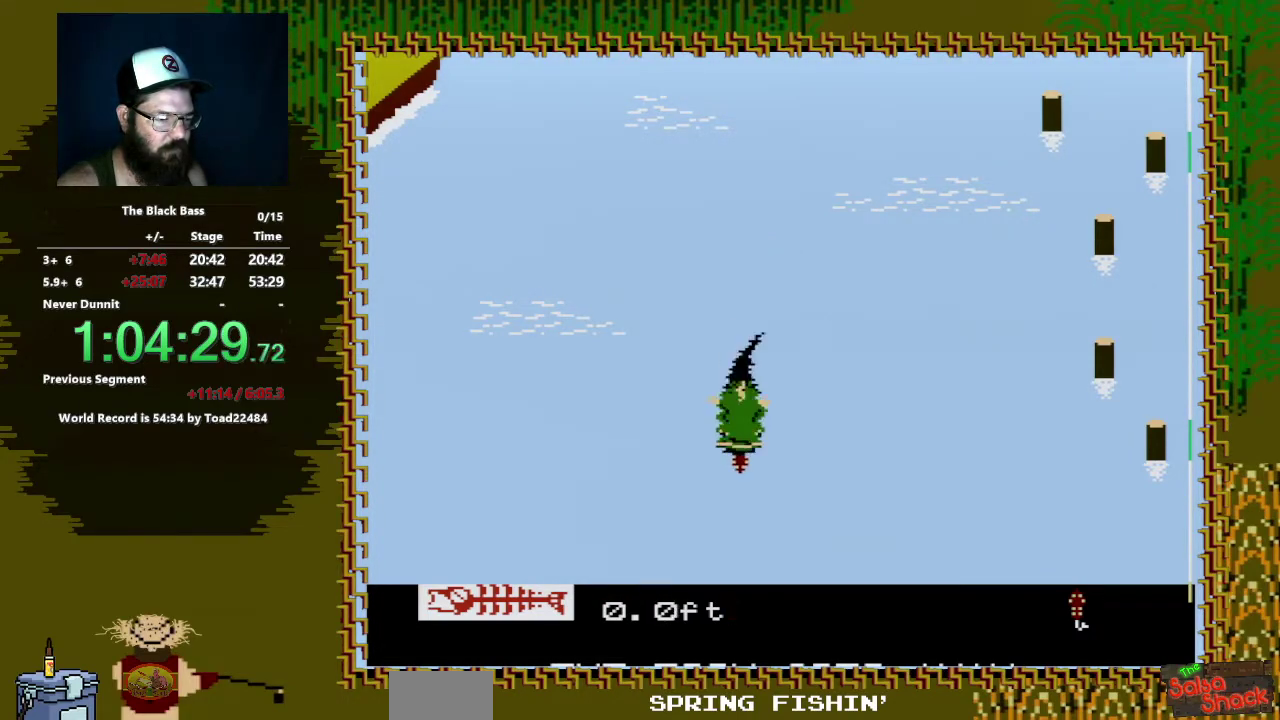
{"buttons": [], "events": [[50, "DPAD_DOWN", "up"], [83, "A", "up"]]}
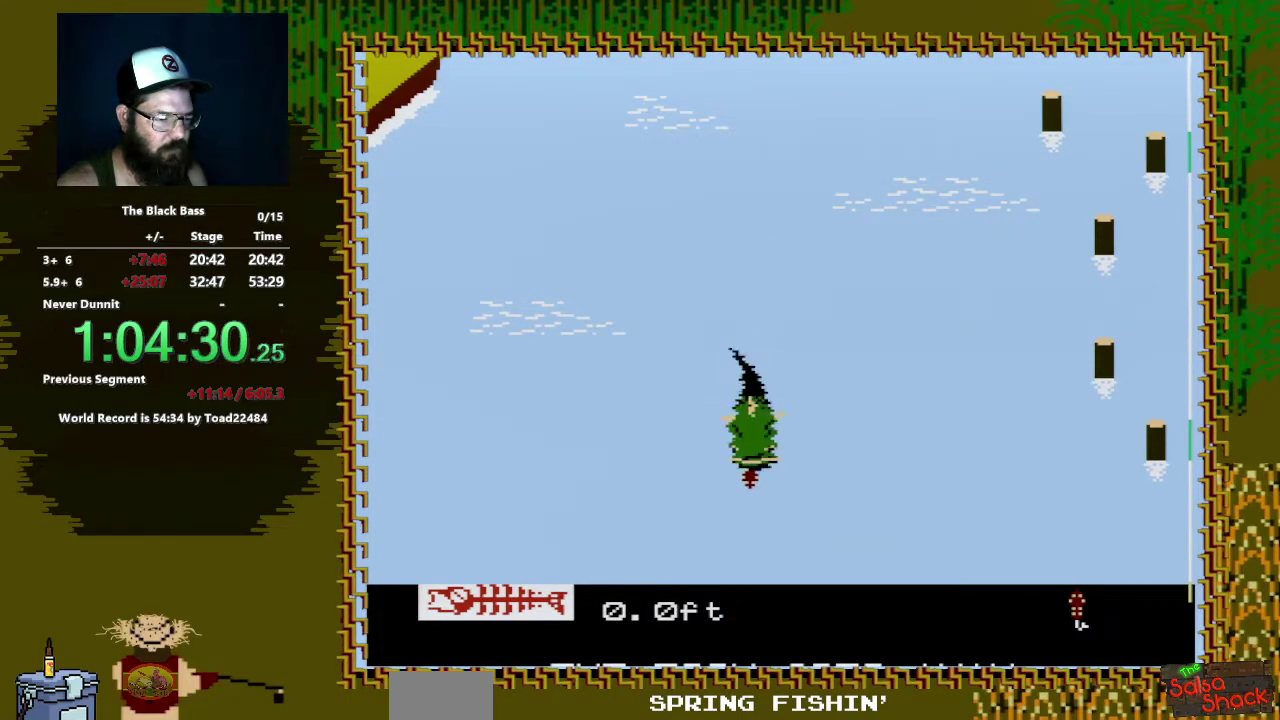
{"buttons": [], "events": []}
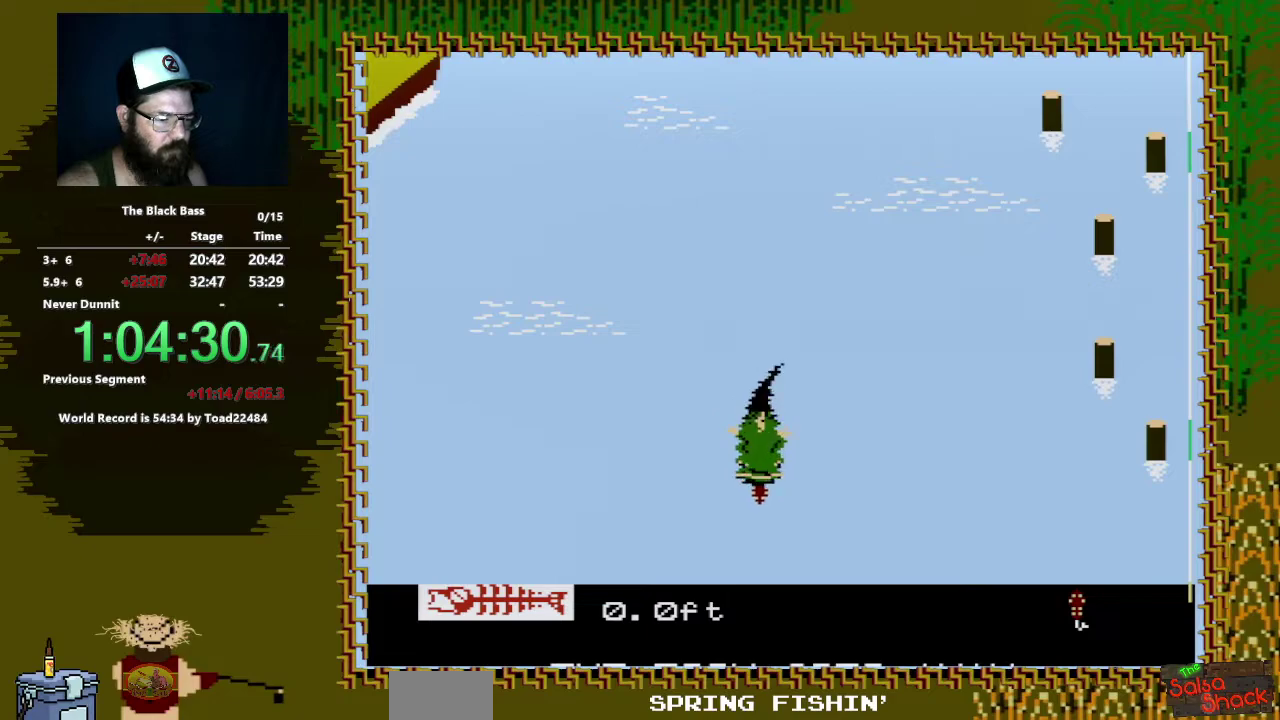
{"buttons": ["A", "DPAD_DOWN", "DPAD_LEFT"], "events": [[200, "DPAD_DOWN", "down"], [333, "A", "down"], [333, "DPAD_LEFT", "down"]]}
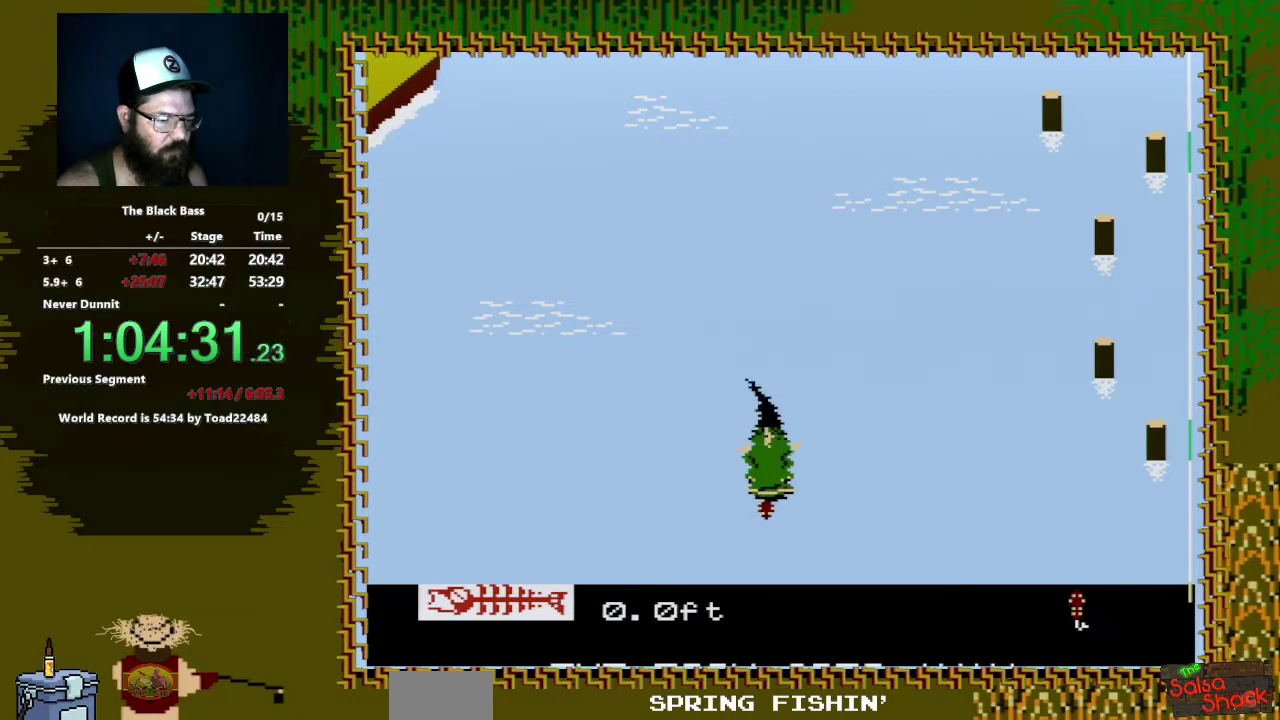
{"buttons": ["A", "DPAD_DOWN"], "events": [[433, "DPAD_LEFT", "up"]]}
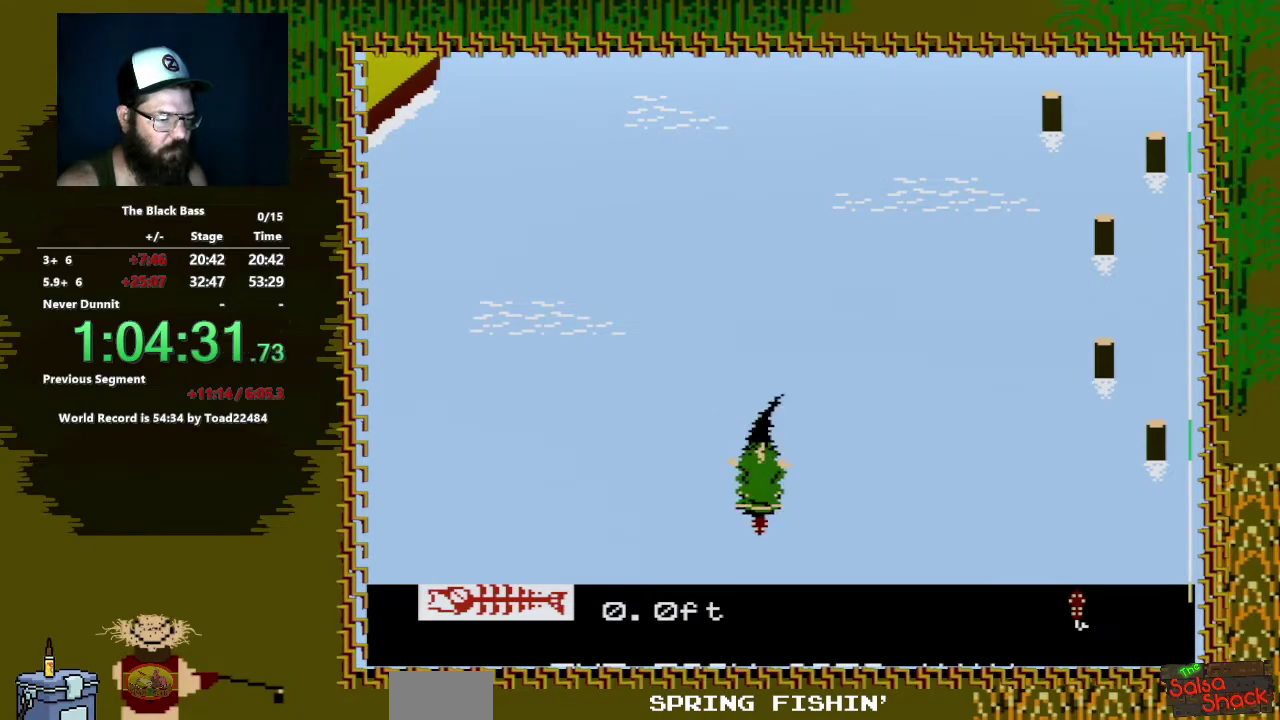
{"buttons": [], "events": [[50, "A", "up"], [50, "DPAD_DOWN", "up"]]}
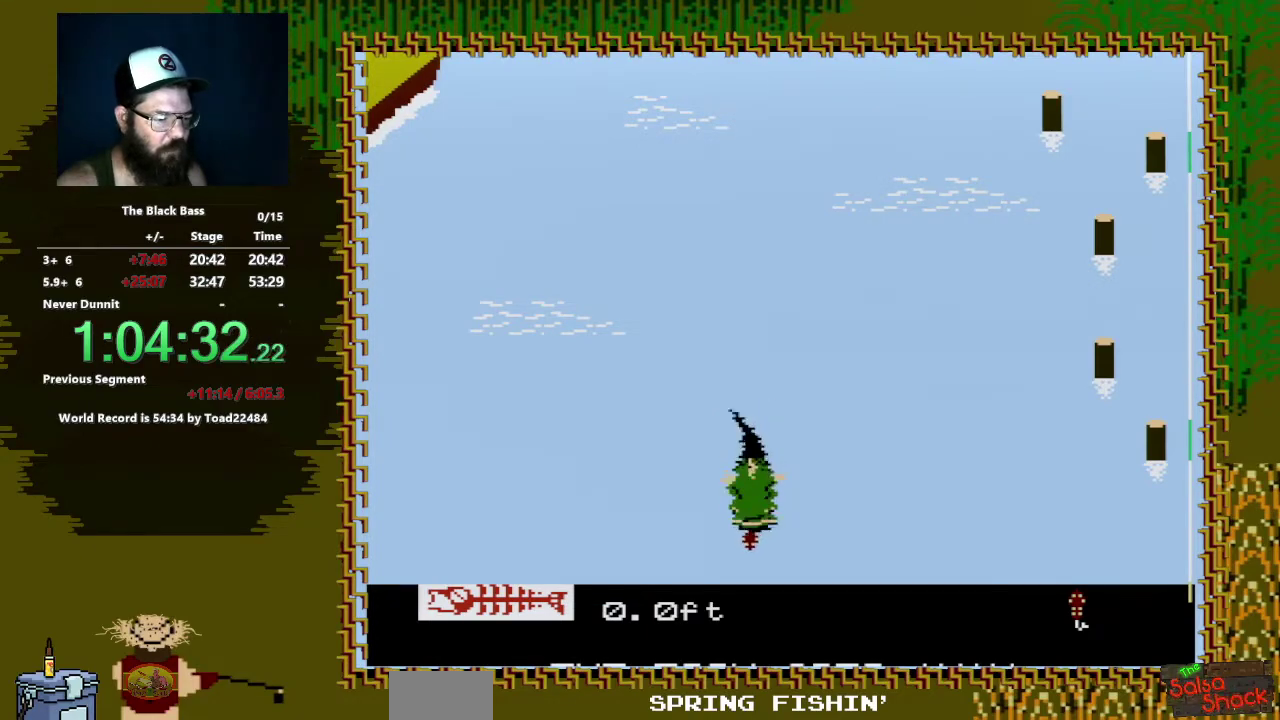
{"buttons": ["DPAD_DOWN"], "events": [[500, "DPAD_DOWN", "down"]]}
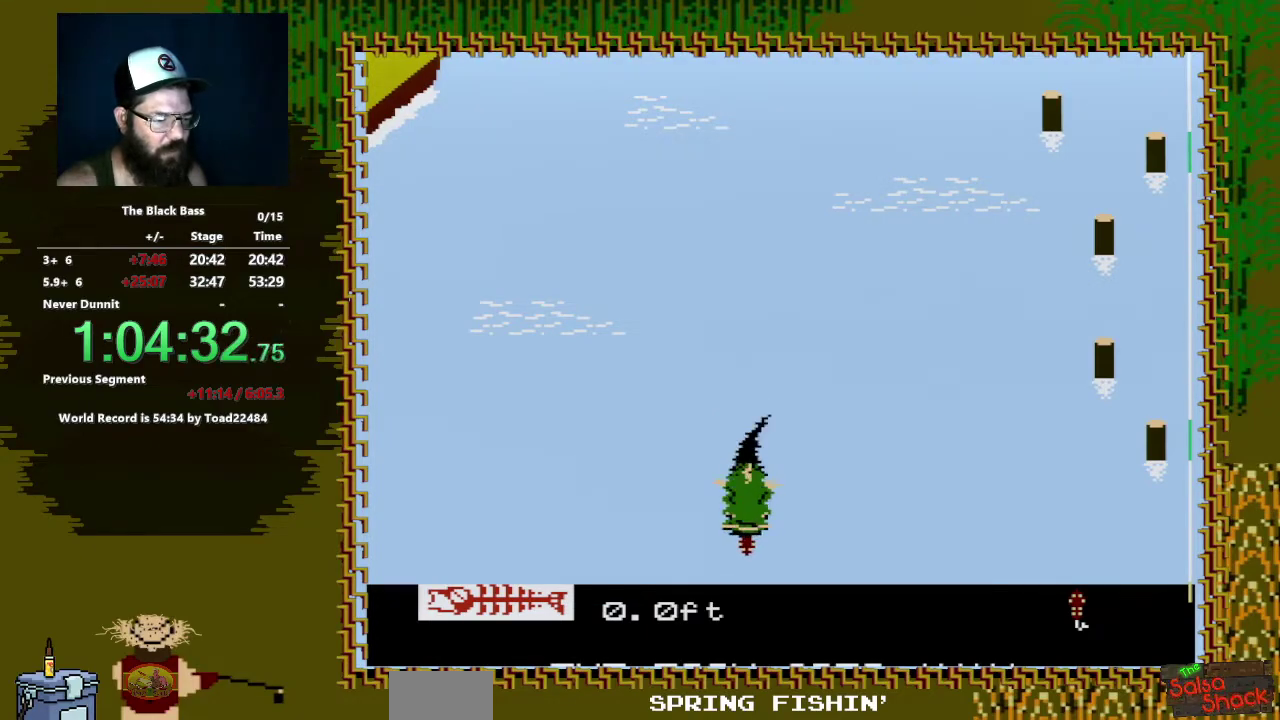
{"buttons": ["A", "DPAD_DOWN", "DPAD_RIGHT"], "events": [[50, "A", "down"], [83, "DPAD_RIGHT", "down"]]}
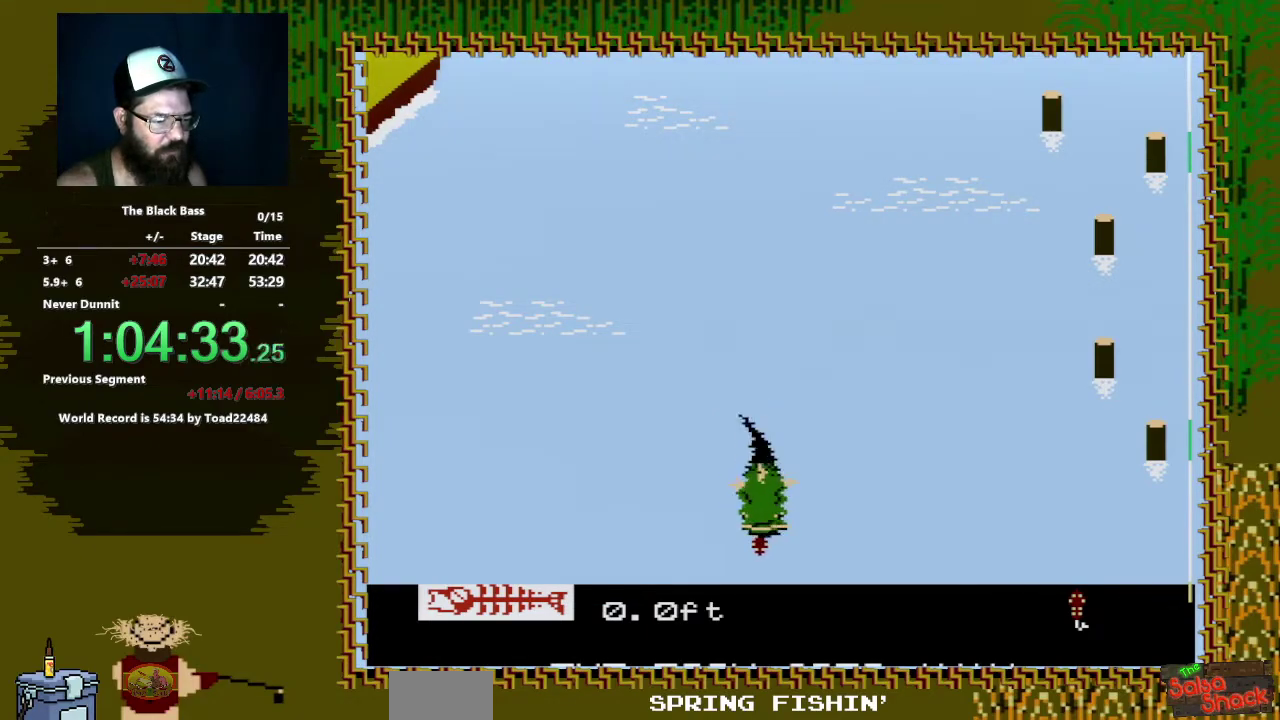
{"buttons": ["A", "DPAD_DOWN", "DPAD_RIGHT"], "events": []}
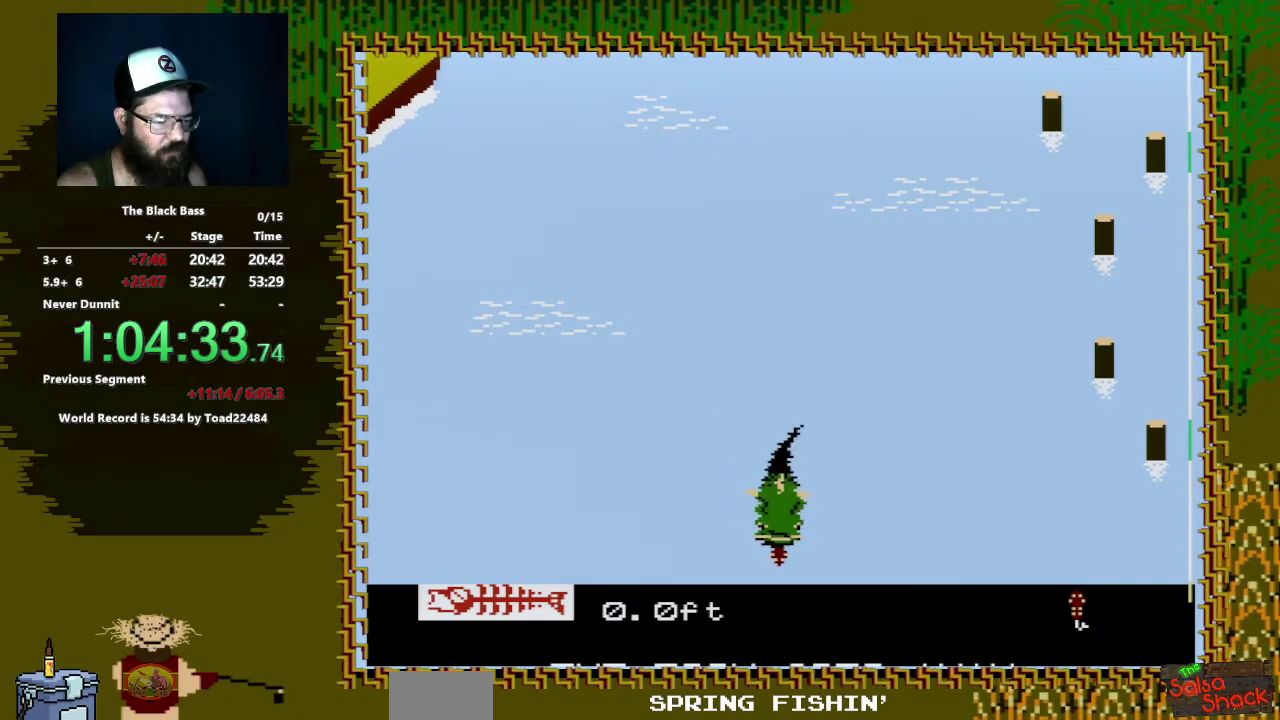
{"buttons": ["A", "DPAD_DOWN"], "events": [[417, "DPAD_RIGHT", "up"]]}
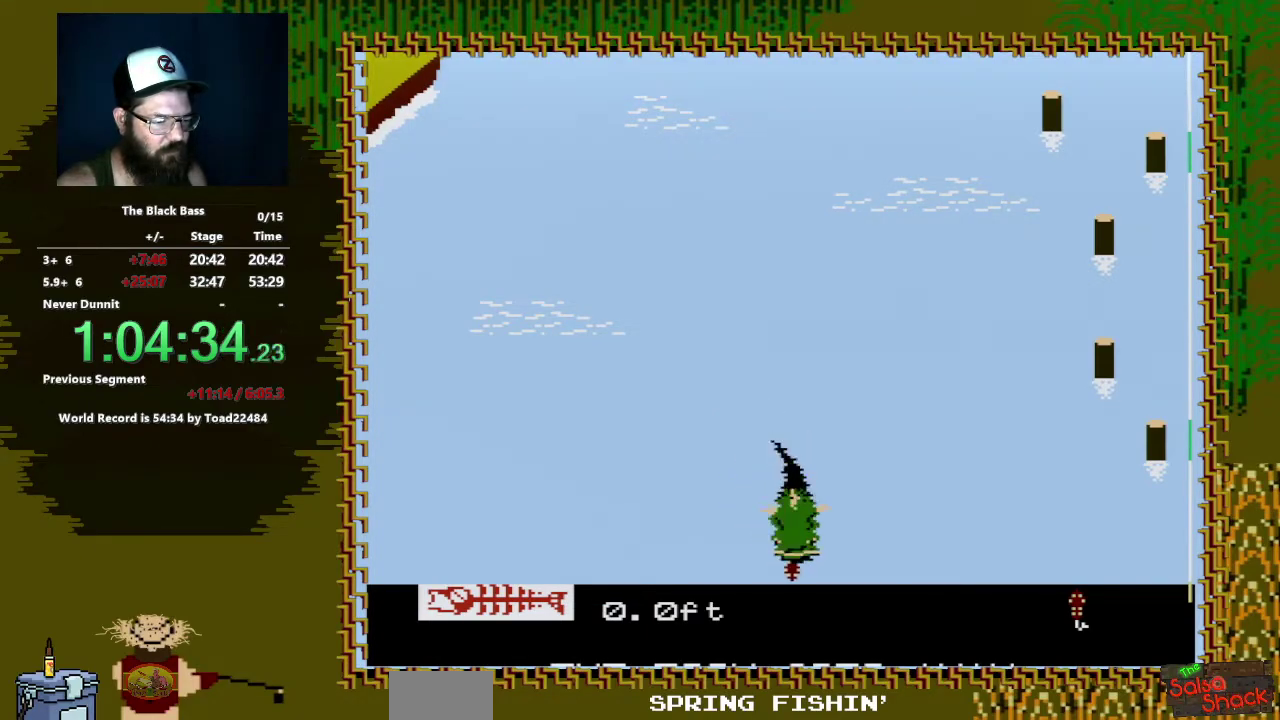
{"buttons": [], "events": [[100, "DPAD_LEFT", "down"], [467, "DPAD_LEFT", "up"], [483, "A", "up"], [500, "DPAD_DOWN", "up"]]}
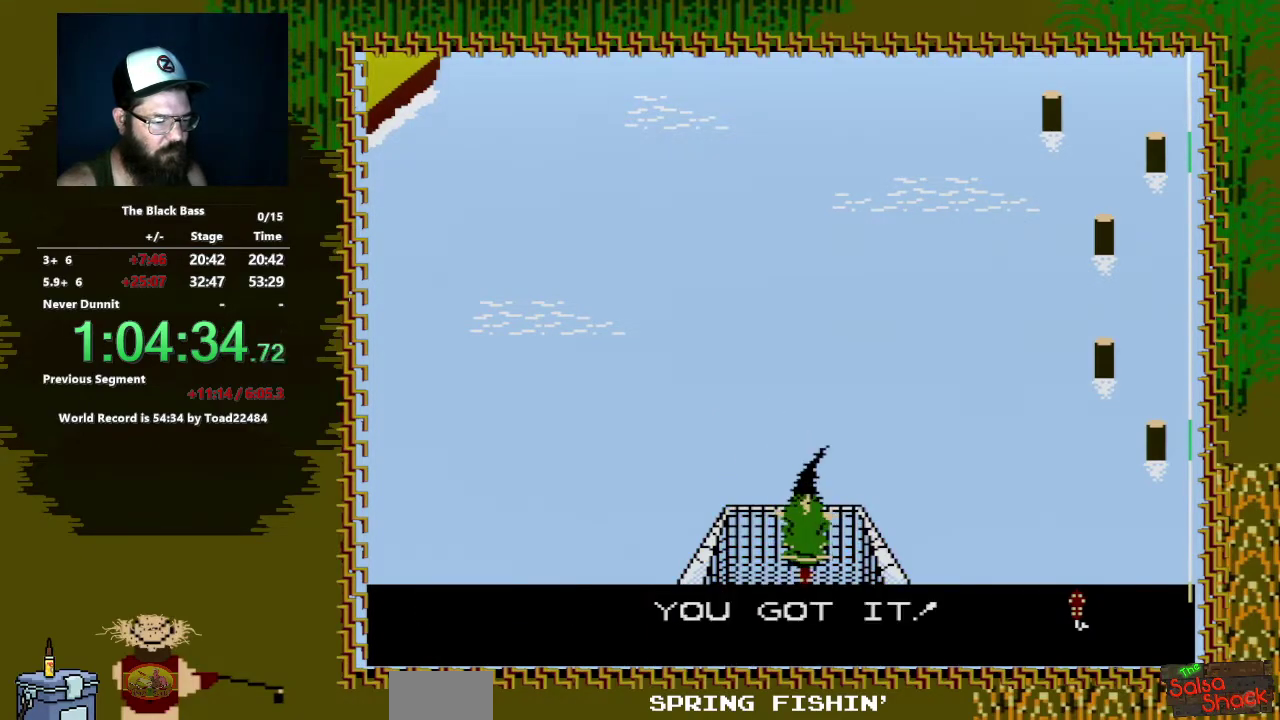
{"buttons": ["A"], "events": [[100, "A", "down"], [217, "A", "up"], [283, "A", "down"], [367, "A", "up"], [483, "A", "down"]]}
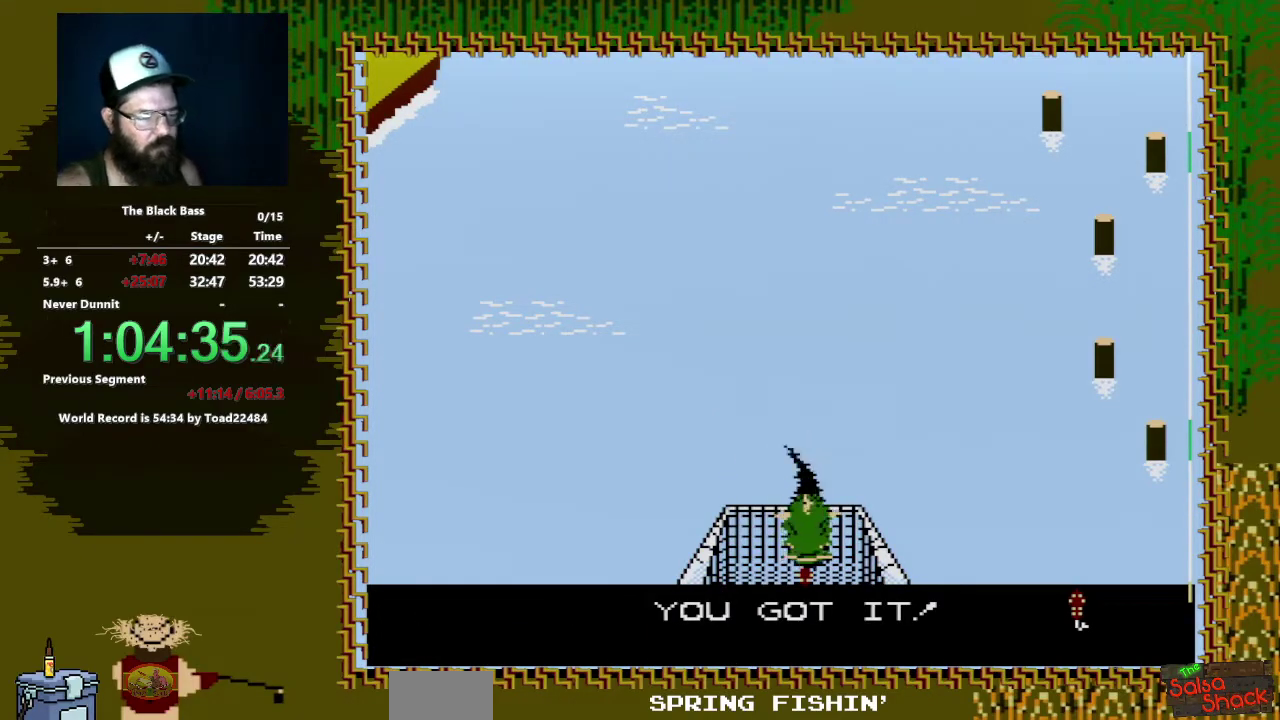
{"buttons": [], "events": [[50, "A", "up"], [433, "A", "down"], [500, "A", "up"]]}
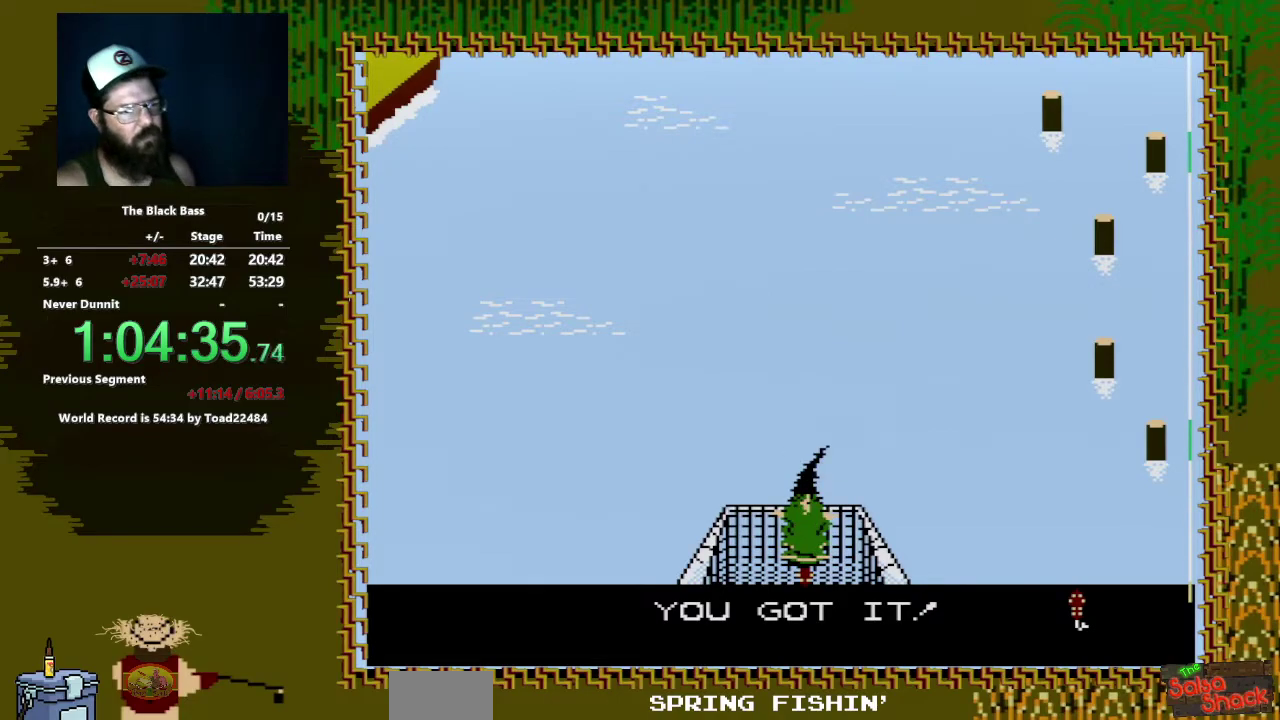
{"buttons": ["A"], "events": [[117, "A", "down"], [217, "A", "up"], [283, "A", "down"], [383, "A", "up"], [467, "A", "down"]]}